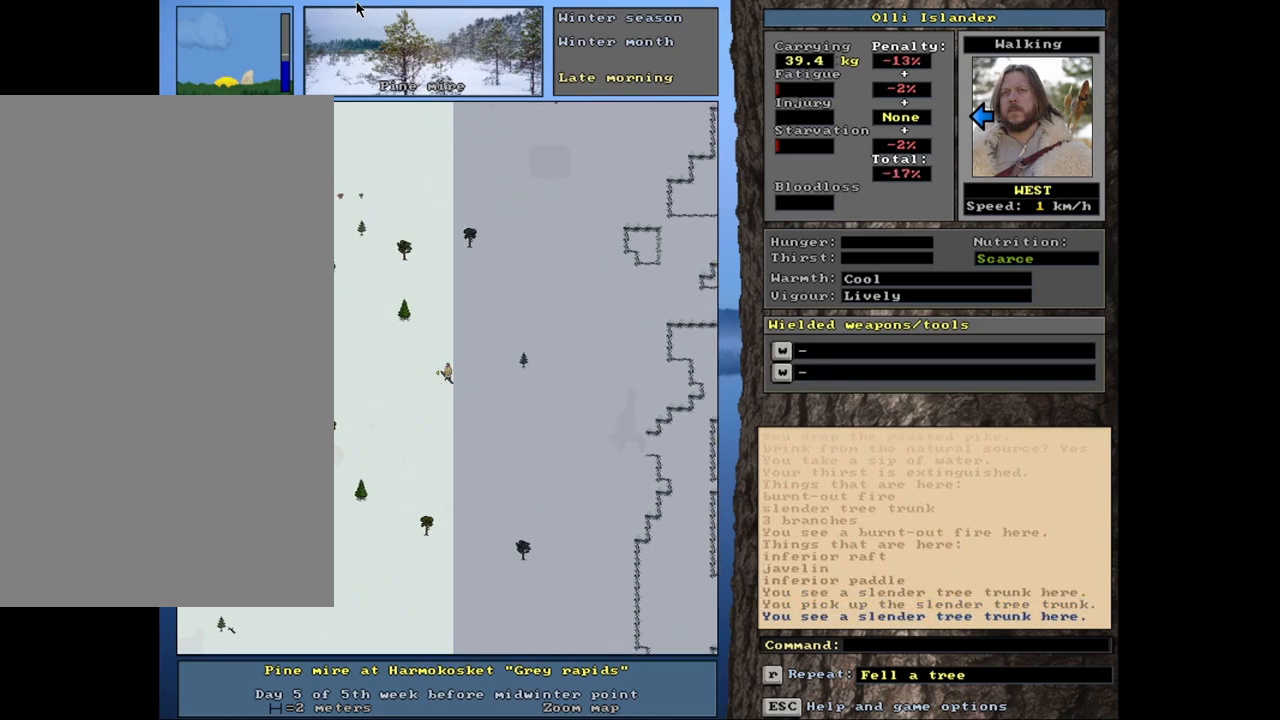
Gameplay with keyboard and mouse; each line is a JSON object with the keys and mouse buttons held at the frame after it. "events" lists presses ("down") and releases ("up") of ".", "/", "0", "1", "2", "3", "4", "5", "6", "7", "8", "9", "a", "alt_l", "alt_r", "b", "backslash", "backspace", "c", "caps_lock", "comma", "ctrl_l", "ctrl_r", "d", "down", "e", "equals", "escape", "f", "f1", "f10", "f11", "f12", "f2", "f3", "f4", "f5", "f6", "f7", "f8", "f9", "g", "h", "i", "j", "k", "l", "lbracket", "left", "m", "minus", "n", "num0", "num1", "num2", "num3", "num4", "num5", "num6", "num7", "num8", "num9", "o", "p", "q", "quote", "r", "rbracket", "return", "right", "s", "semicolon", "shift_l", "shift_r", "space", "super", "t", "tab", "tilde", "u", "up", "v", "w", "x", "y", "z", "mouse_left", "mouse_wheel", "mouse_right", "mouse_mb4" and "mouse_mb5" between this image and that frame as [ms after this image, input, new state], when the widget could be followed in between. "mouse_left", "mouse_wheel", "mouse_right", "mouse_mb4", "mouse_mb5" = the "left", "wheel", "right", "mb4", "mb5" buttons of the "mouse" list. No other keys are recorded. "wheel" means that the mouse wheel is clicked or scrolled. Mouse movement is not recorded.
{"keys": [], "mouse": [], "events": [[67, "ctrl_l", "up"], [250, "g", "down"], [317, "g", "up"]]}
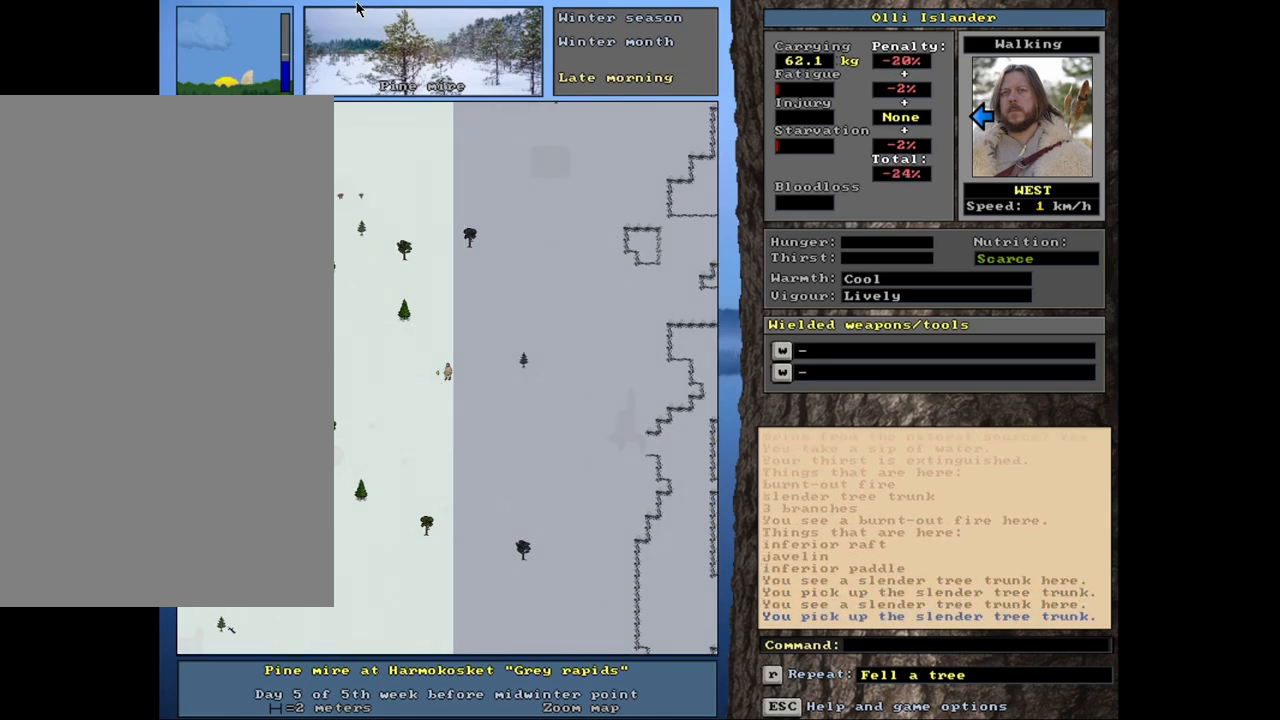
{"keys": ["ctrl_l"], "mouse": [], "events": [[267, "ctrl_l", "down"]]}
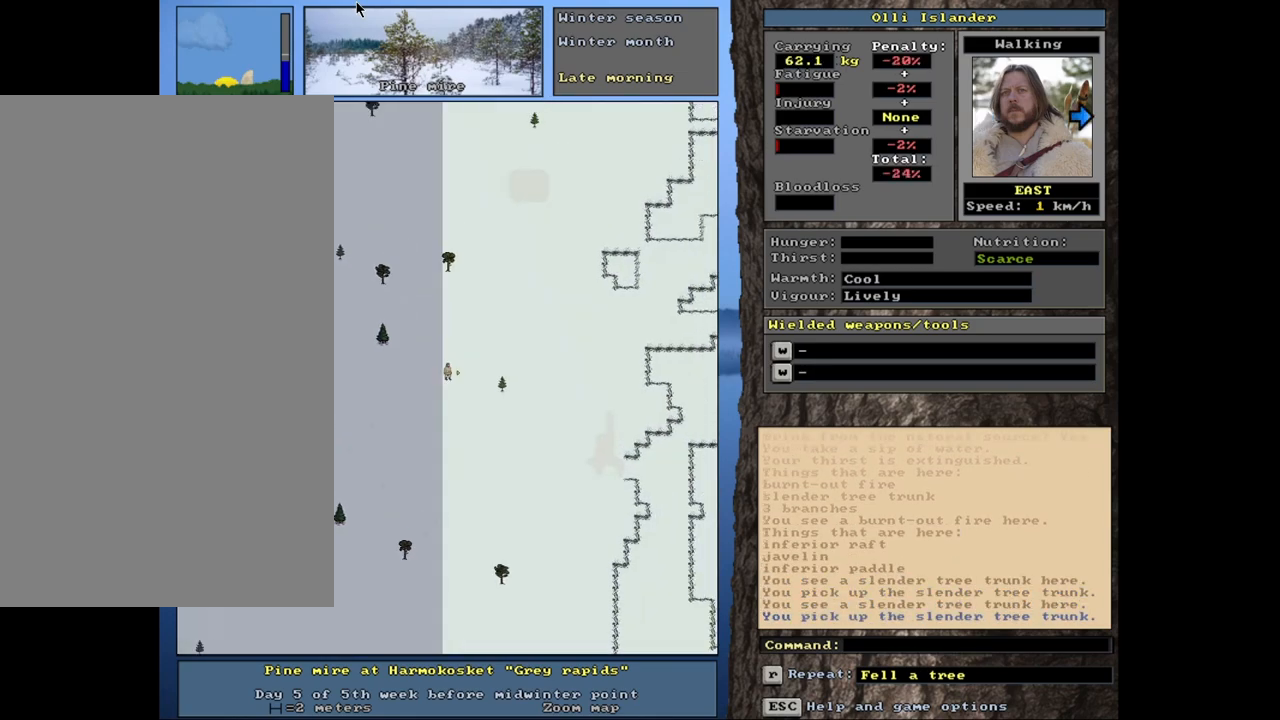
{"keys": ["ctrl_l"], "mouse": [], "events": []}
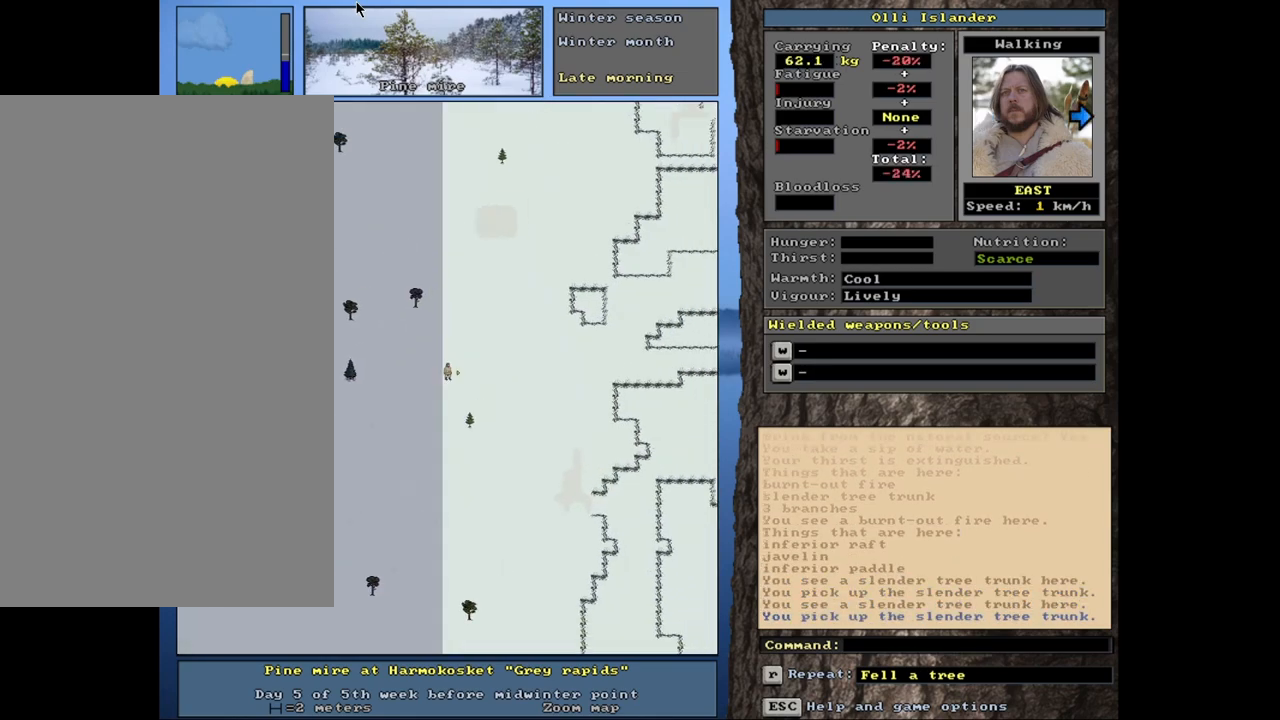
{"keys": ["ctrl_l"], "mouse": [], "events": []}
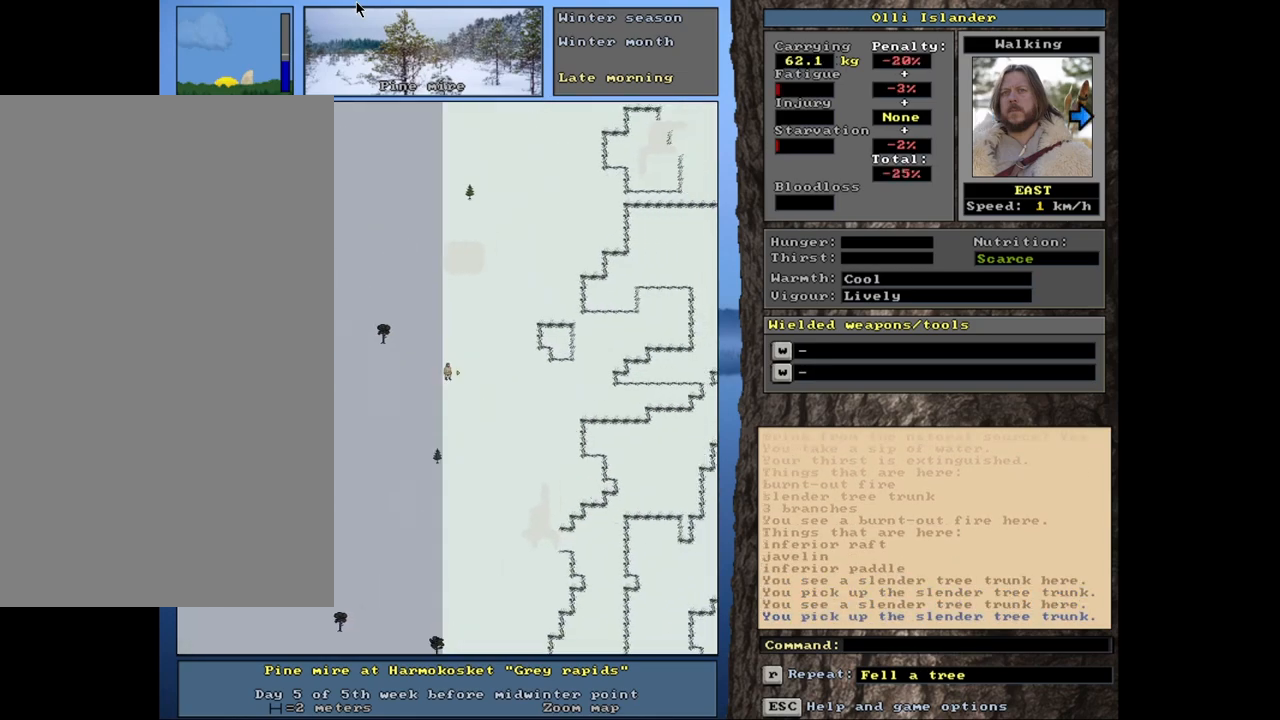
{"keys": ["ctrl_l"], "mouse": [], "events": []}
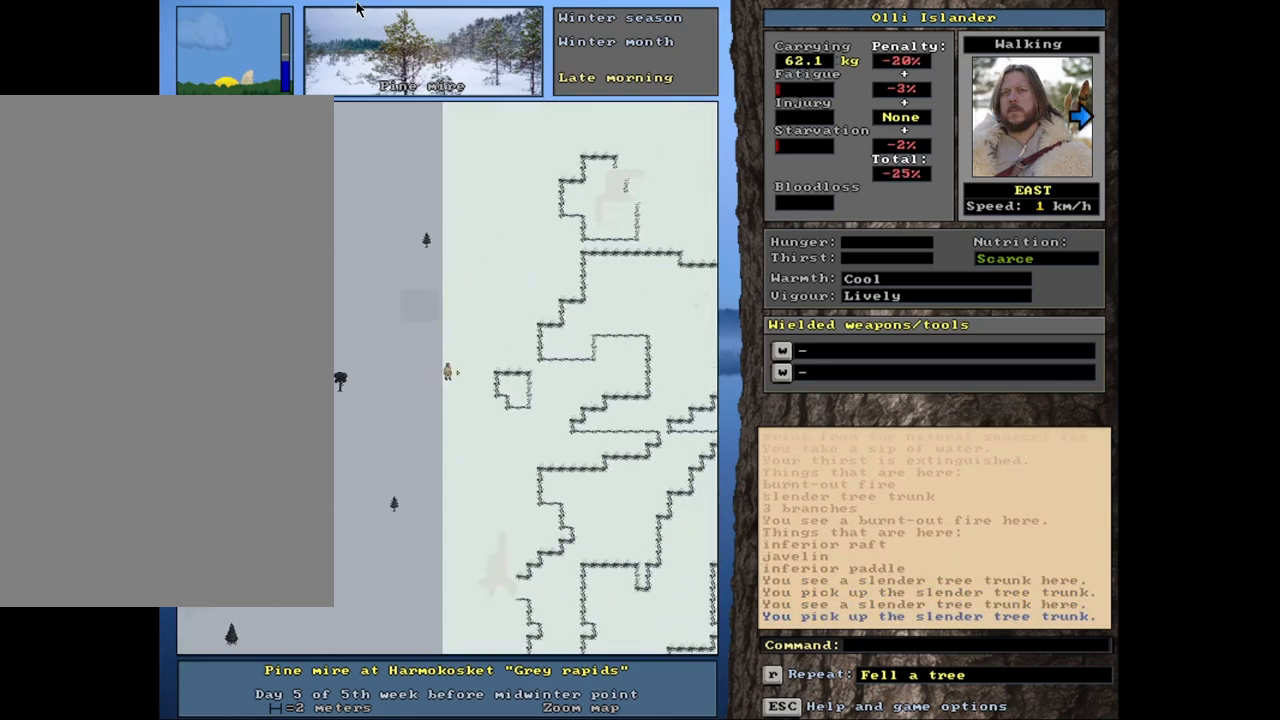
{"keys": ["ctrl_l"], "mouse": [], "events": []}
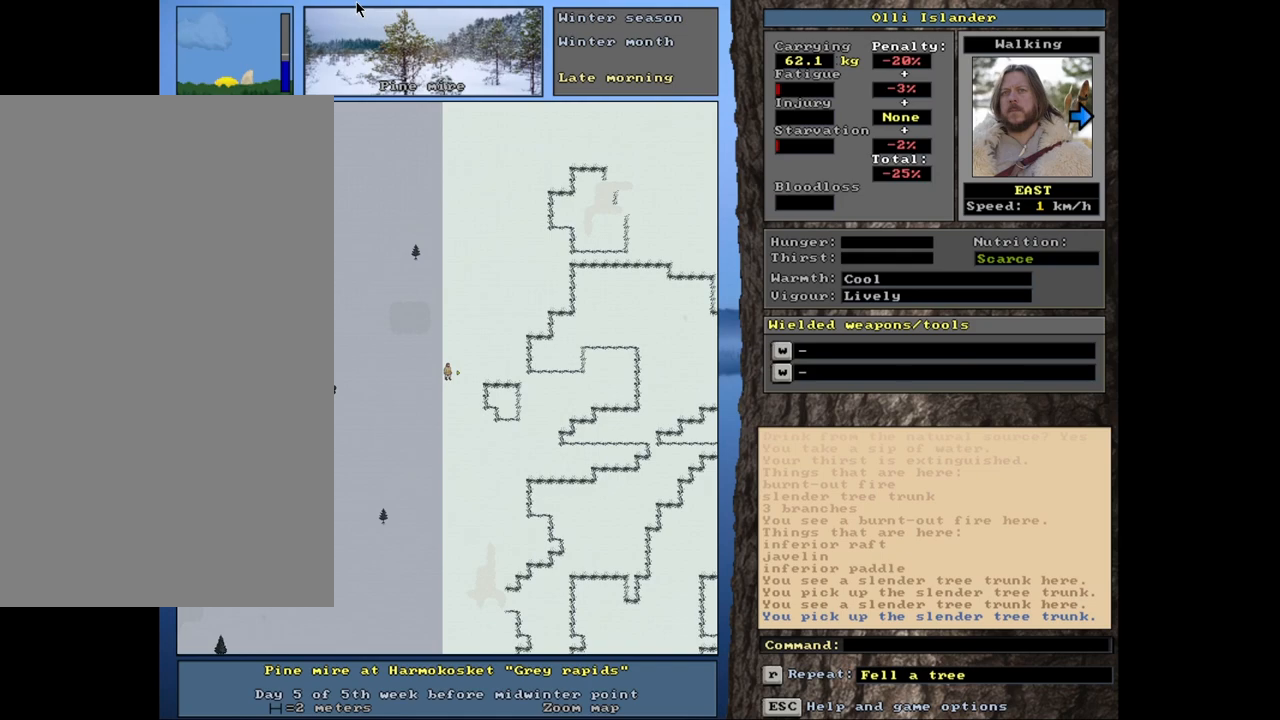
{"keys": ["ctrl_l"], "mouse": [], "events": [[150, "ctrl_l", "up"], [433, "ctrl_l", "down"]]}
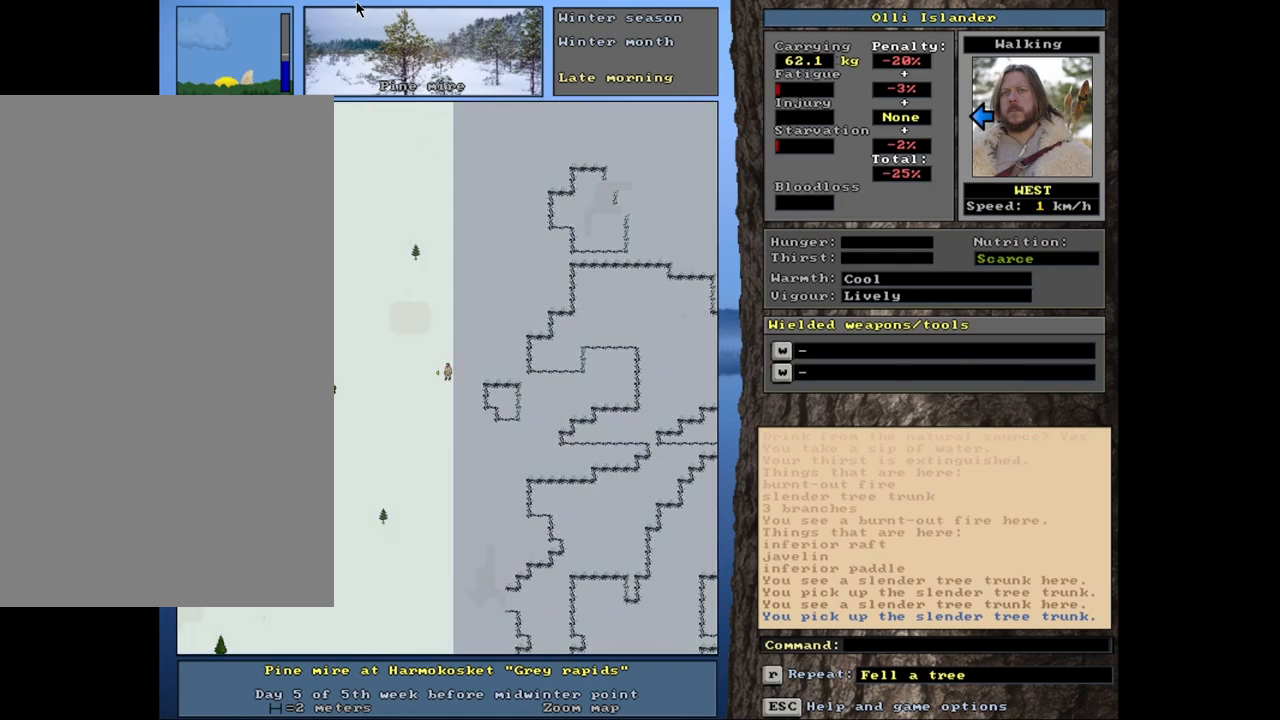
{"keys": ["ctrl_l"], "mouse": [], "events": []}
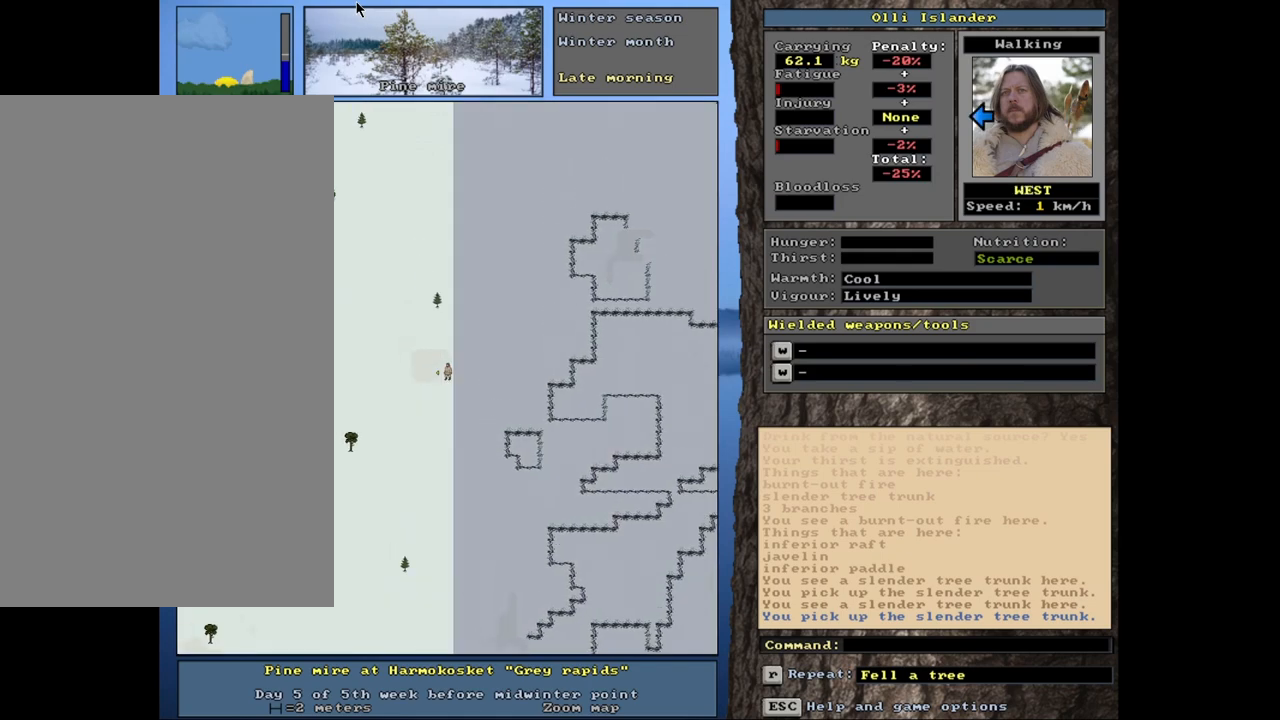
{"keys": ["ctrl_l"], "mouse": [], "events": []}
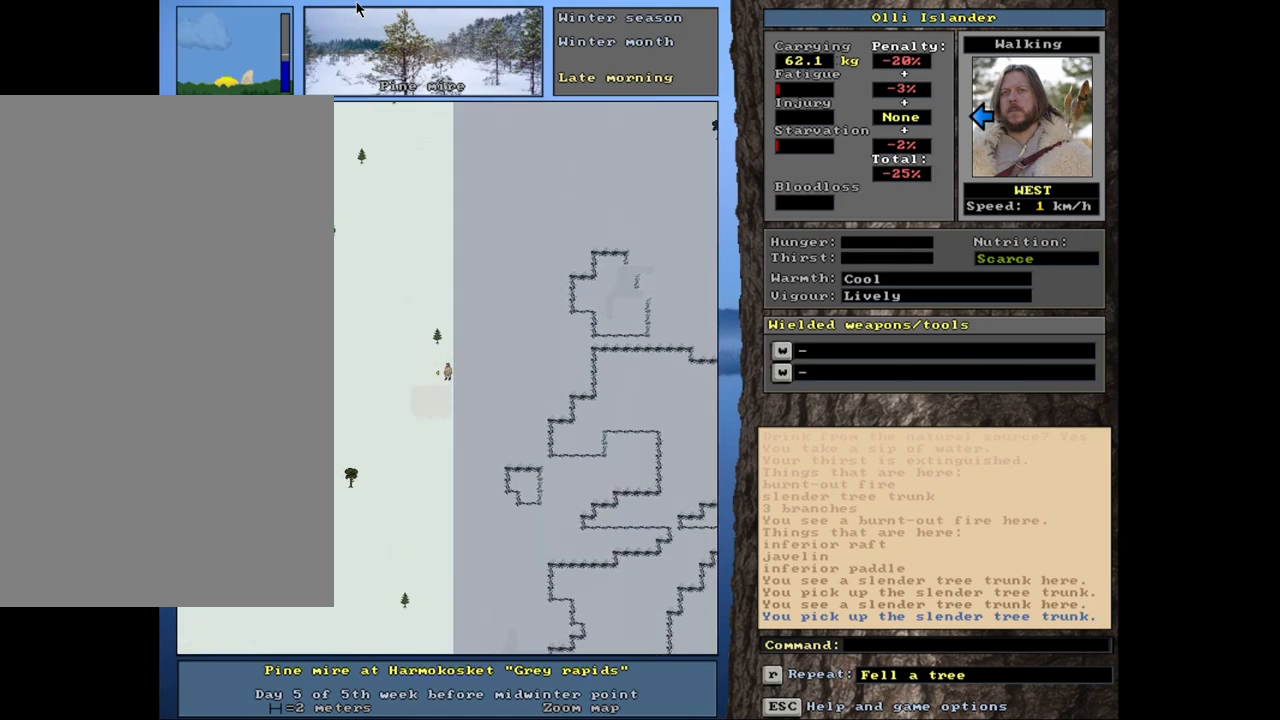
{"keys": ["ctrl_l"], "mouse": [], "events": []}
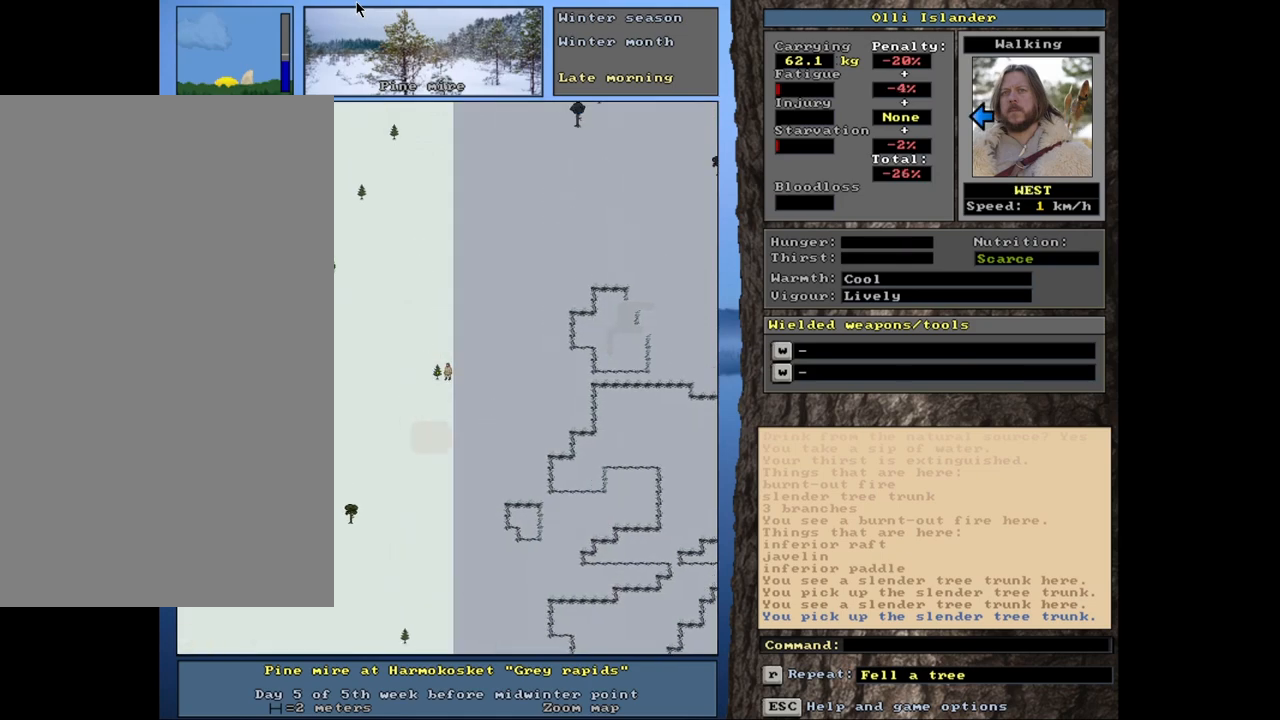
{"keys": ["ctrl_l"], "mouse": [], "events": []}
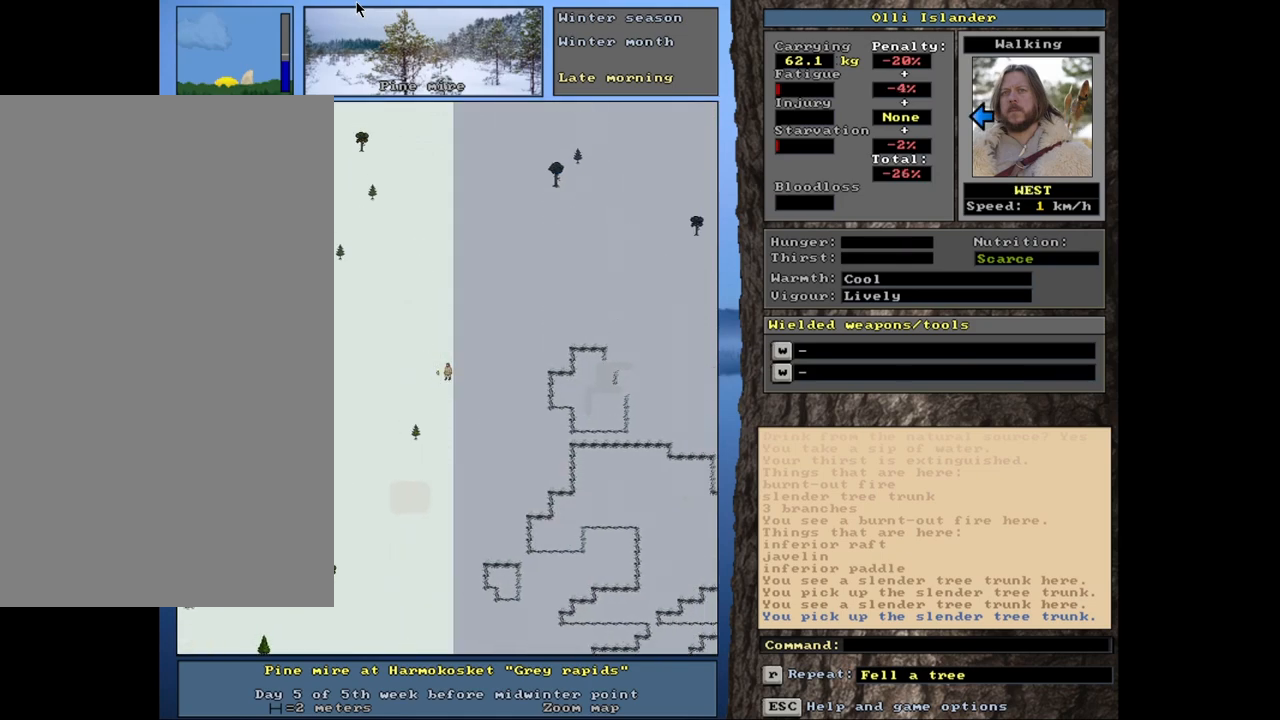
{"keys": ["ctrl_l"], "mouse": [], "events": []}
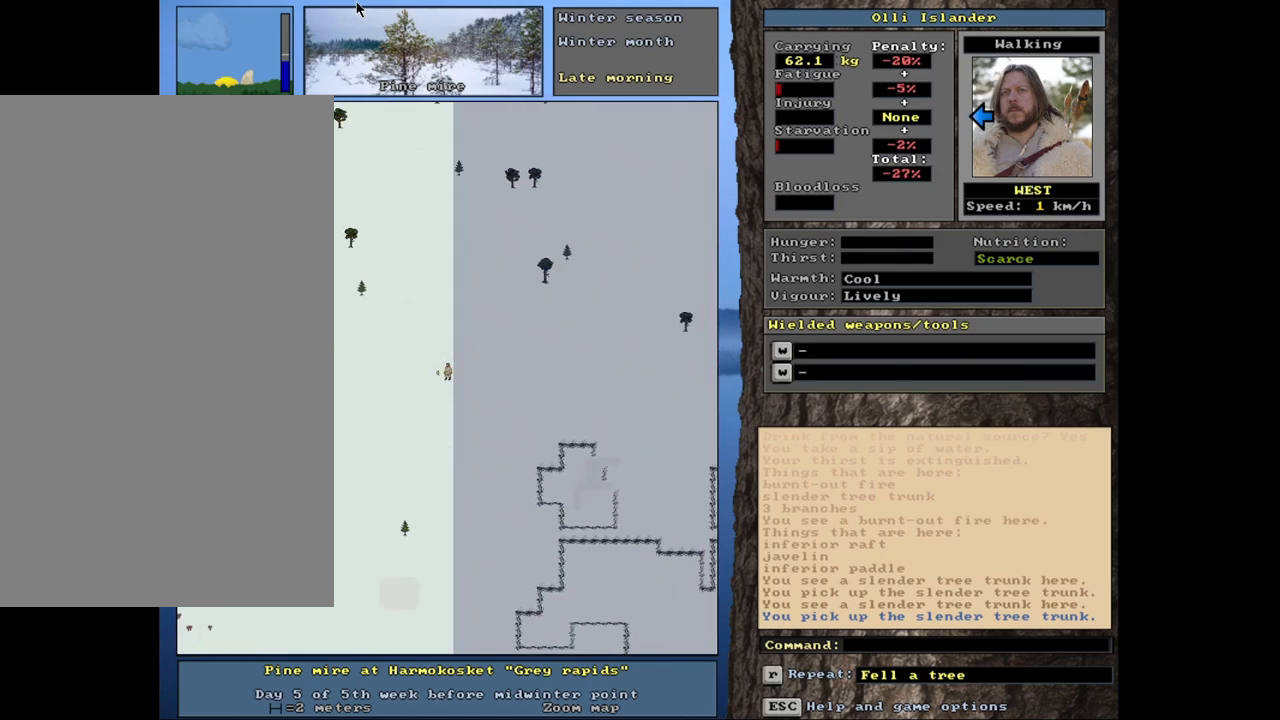
{"keys": ["ctrl_l"], "mouse": [], "events": []}
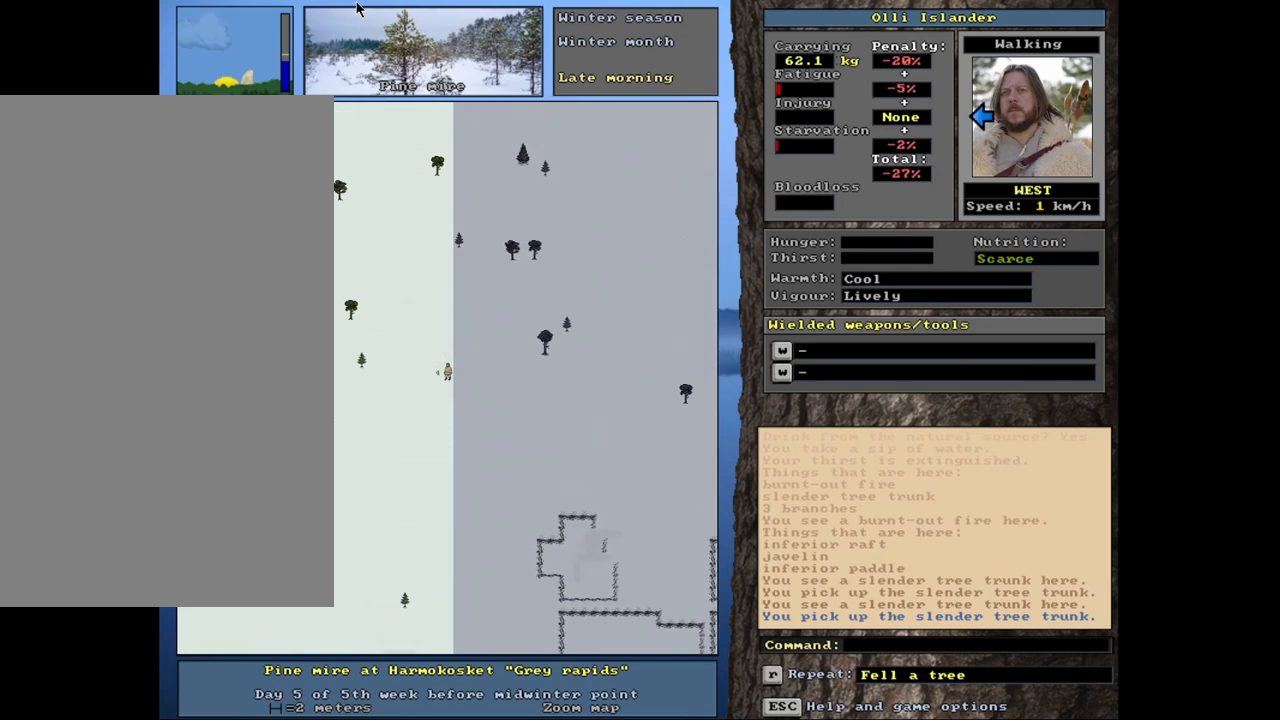
{"keys": ["ctrl_l"], "mouse": [], "events": []}
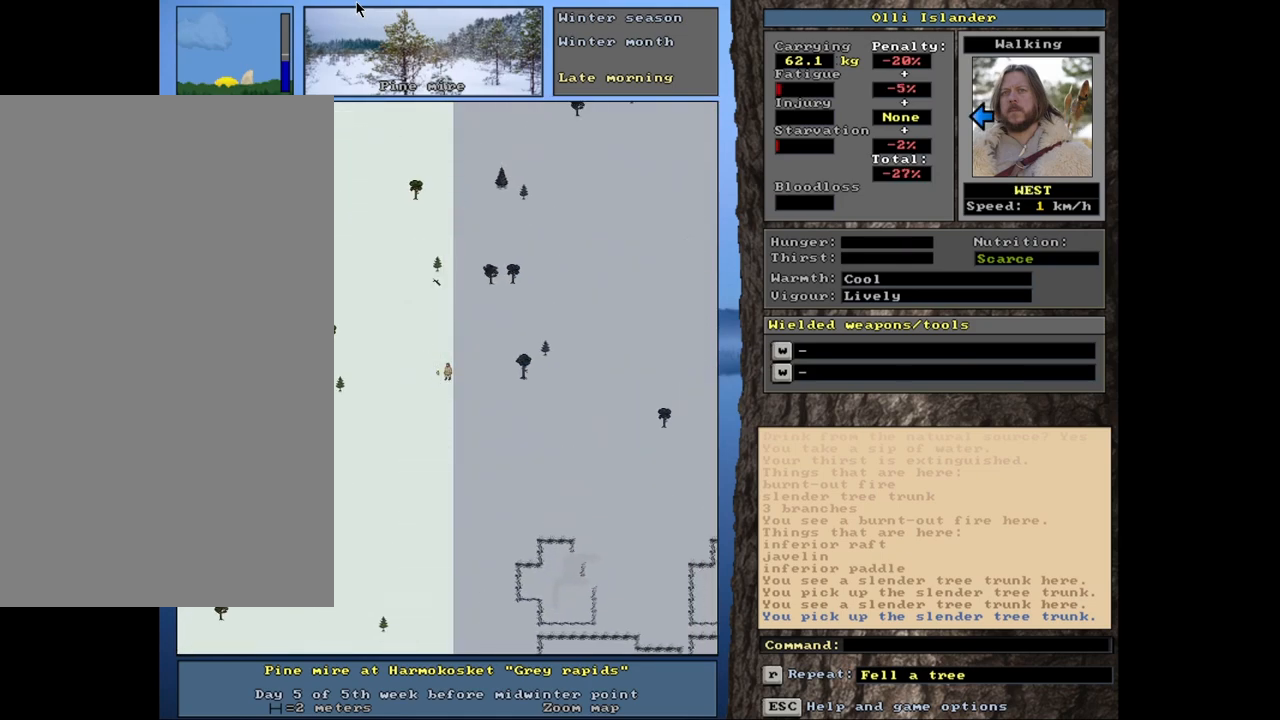
{"keys": [], "mouse": [], "events": [[350, "ctrl_l", "up"]]}
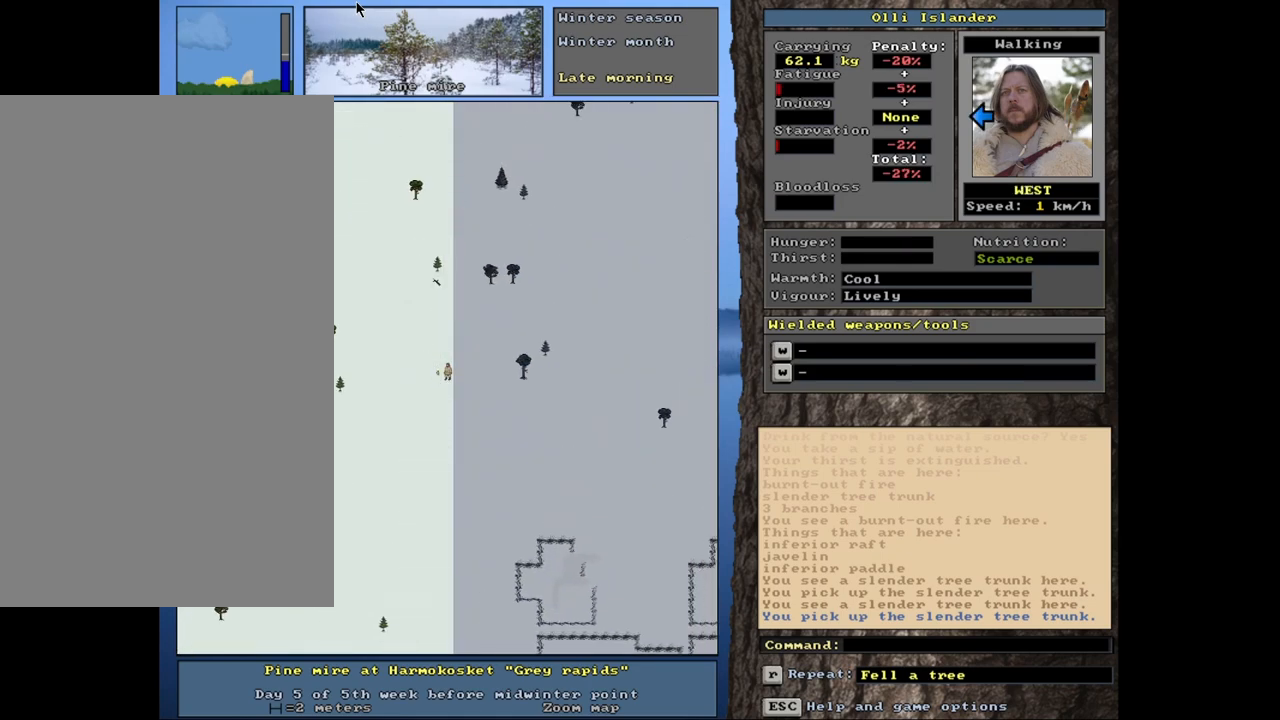
{"keys": ["ctrl_l"], "mouse": [], "events": [[450, "ctrl_l", "down"]]}
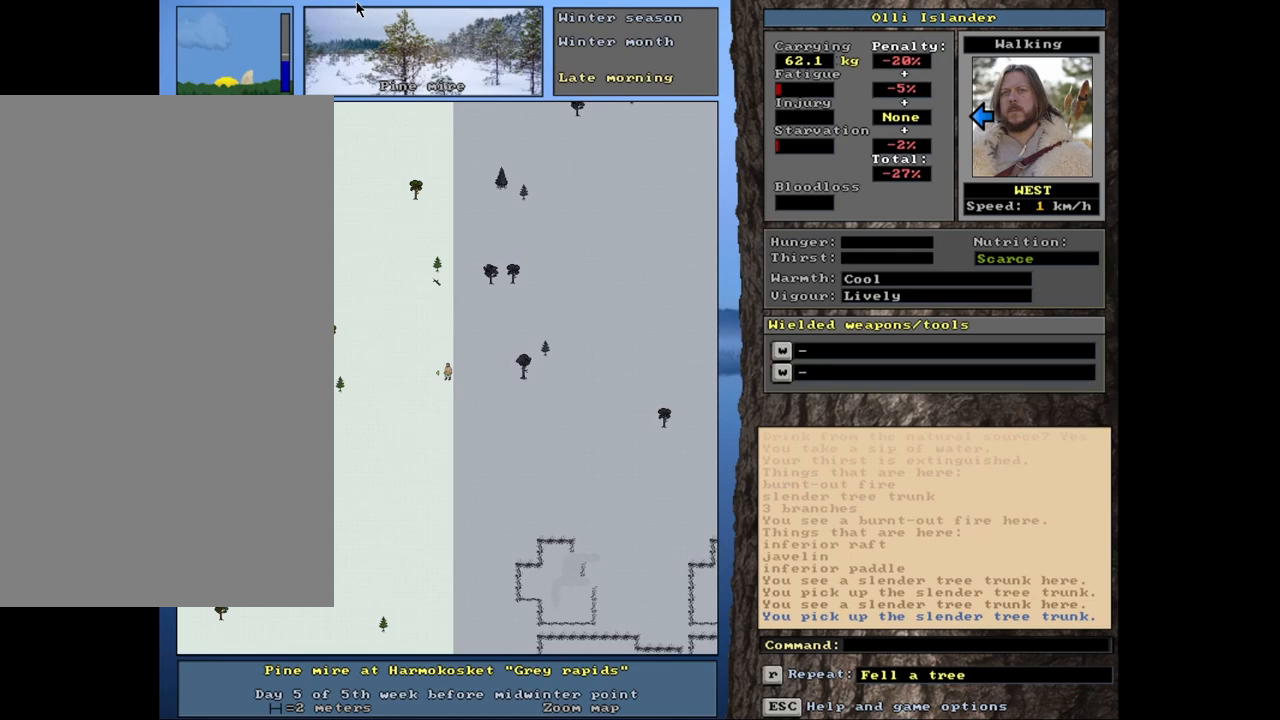
{"keys": ["ctrl_l"], "mouse": [], "events": []}
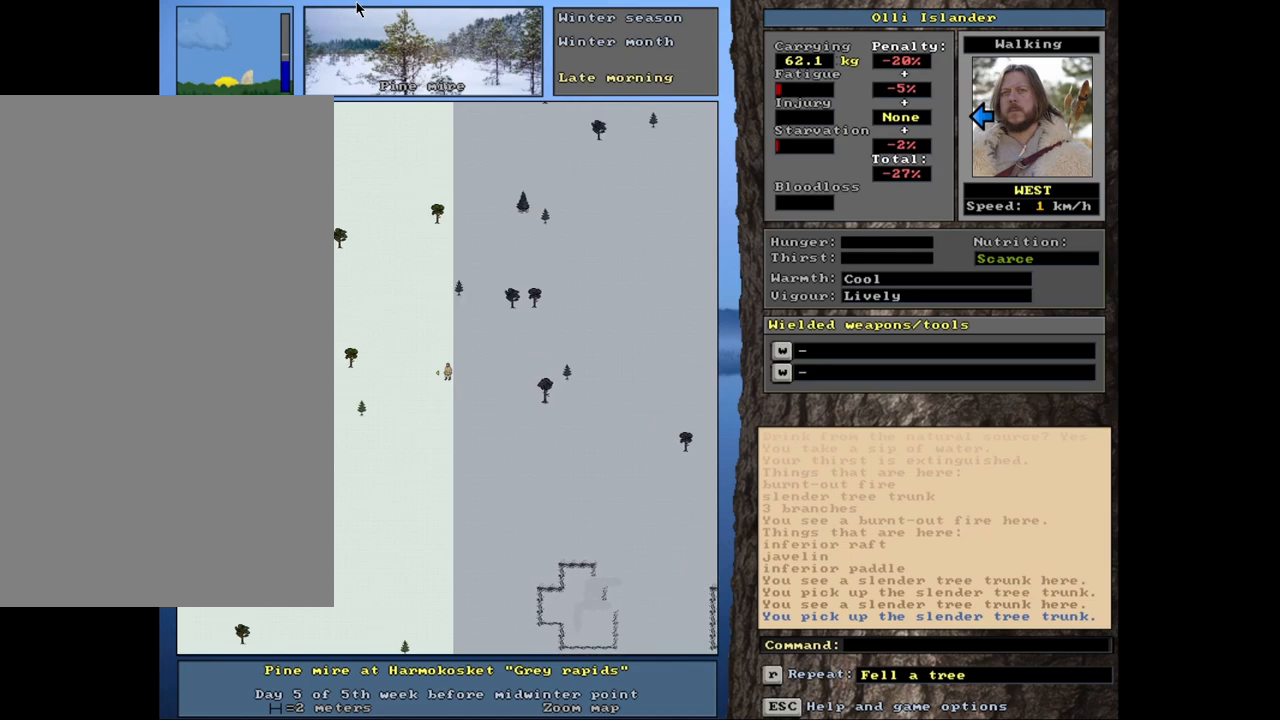
{"keys": ["ctrl_l"], "mouse": [], "events": []}
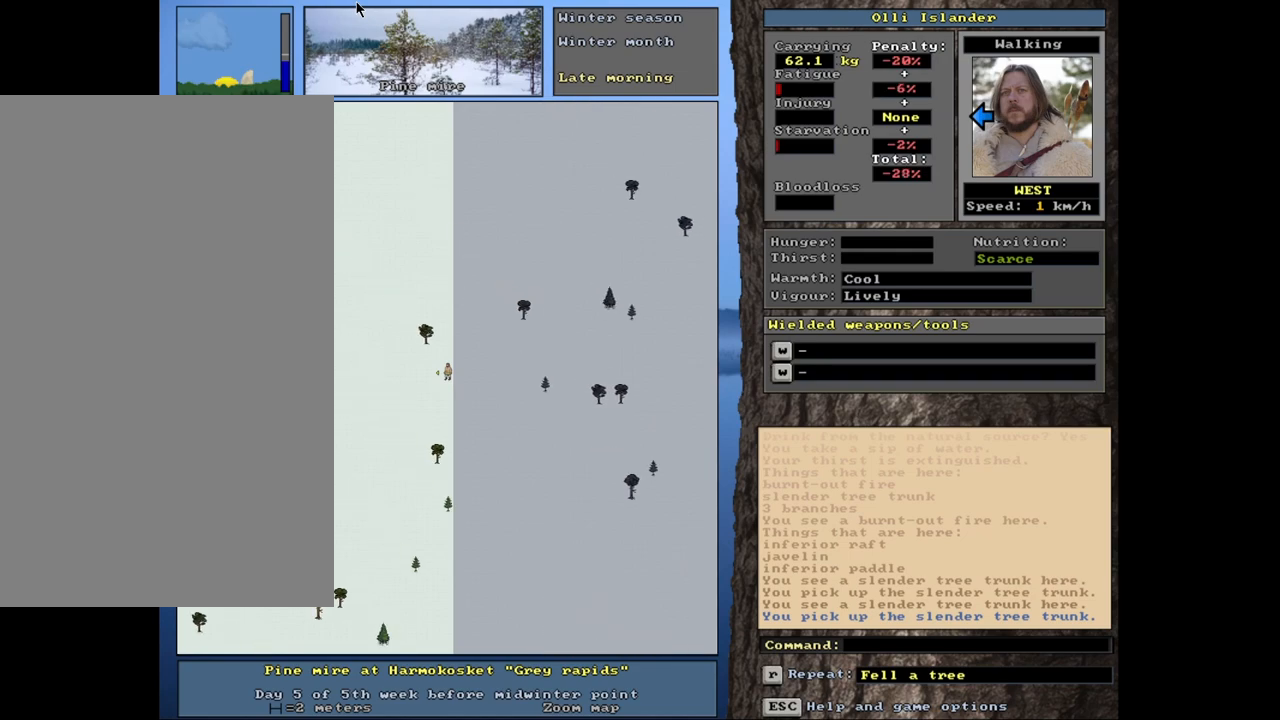
{"keys": ["ctrl_l"], "mouse": [], "events": []}
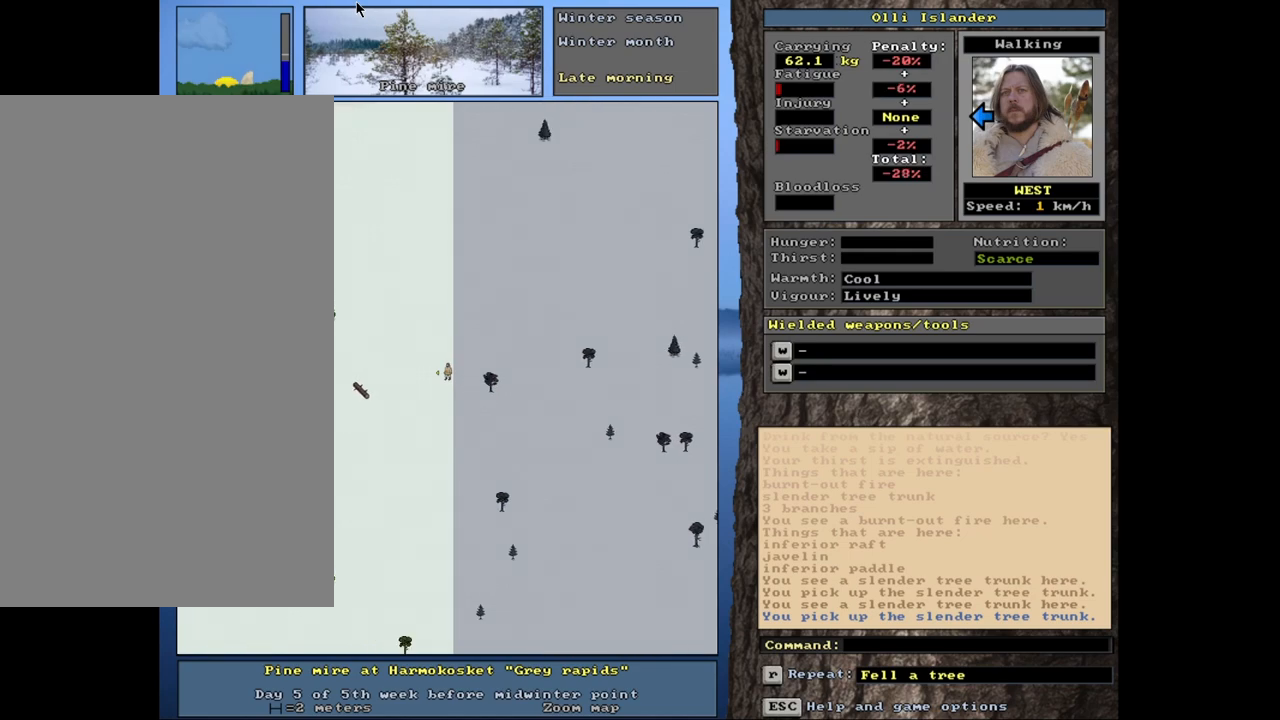
{"keys": ["ctrl_l"], "mouse": [], "events": []}
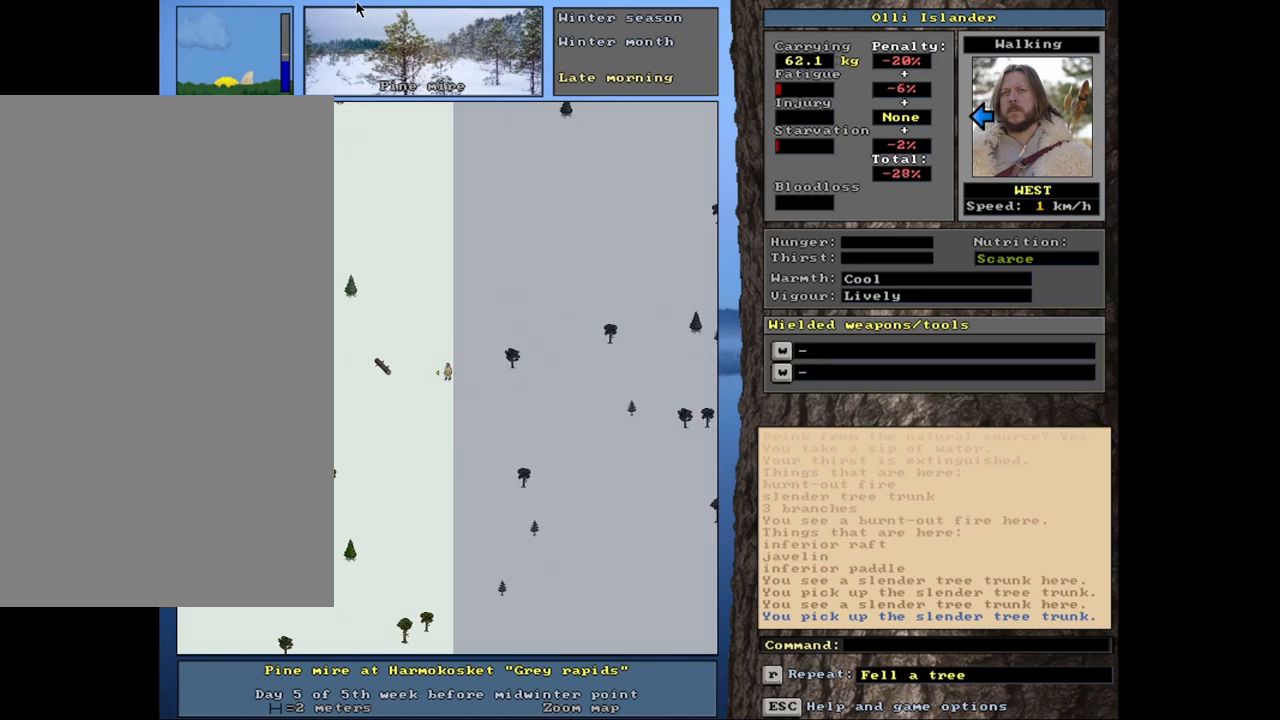
{"keys": ["ctrl_l"], "mouse": [], "events": [[267, "shift_l", "down"], [283, "shift_l", "up"]]}
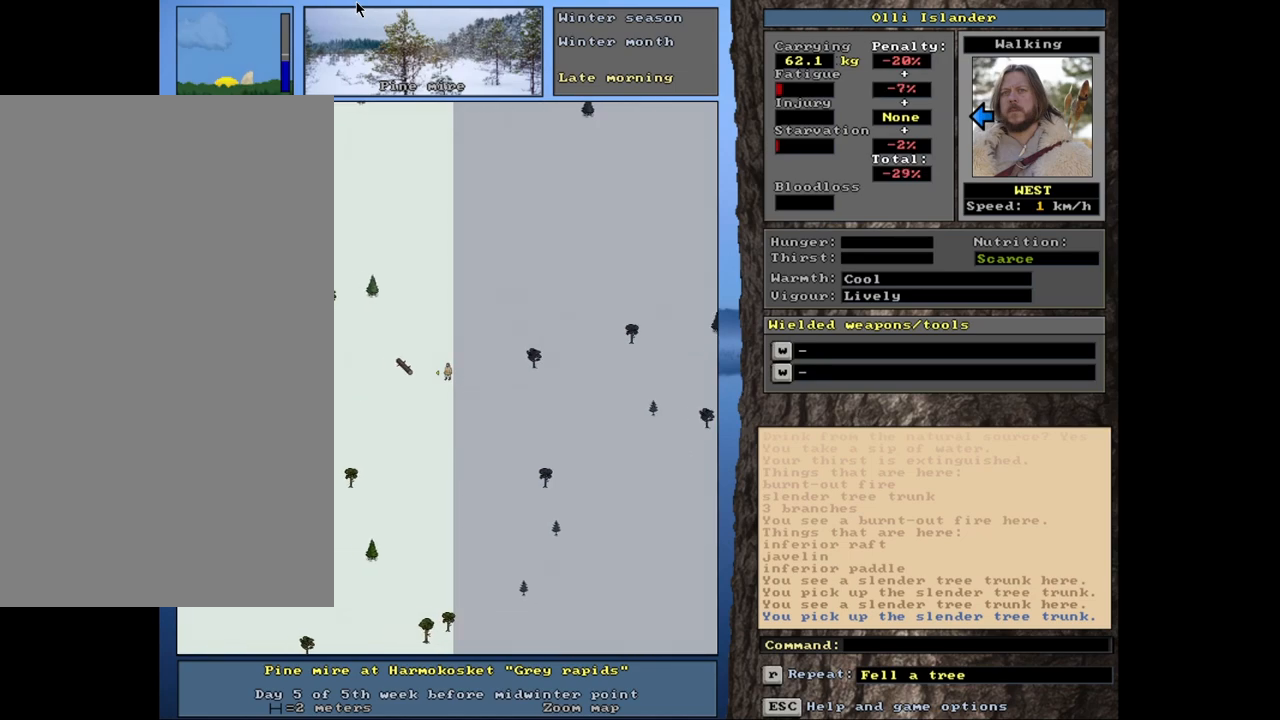
{"keys": ["ctrl_l"], "mouse": [], "events": []}
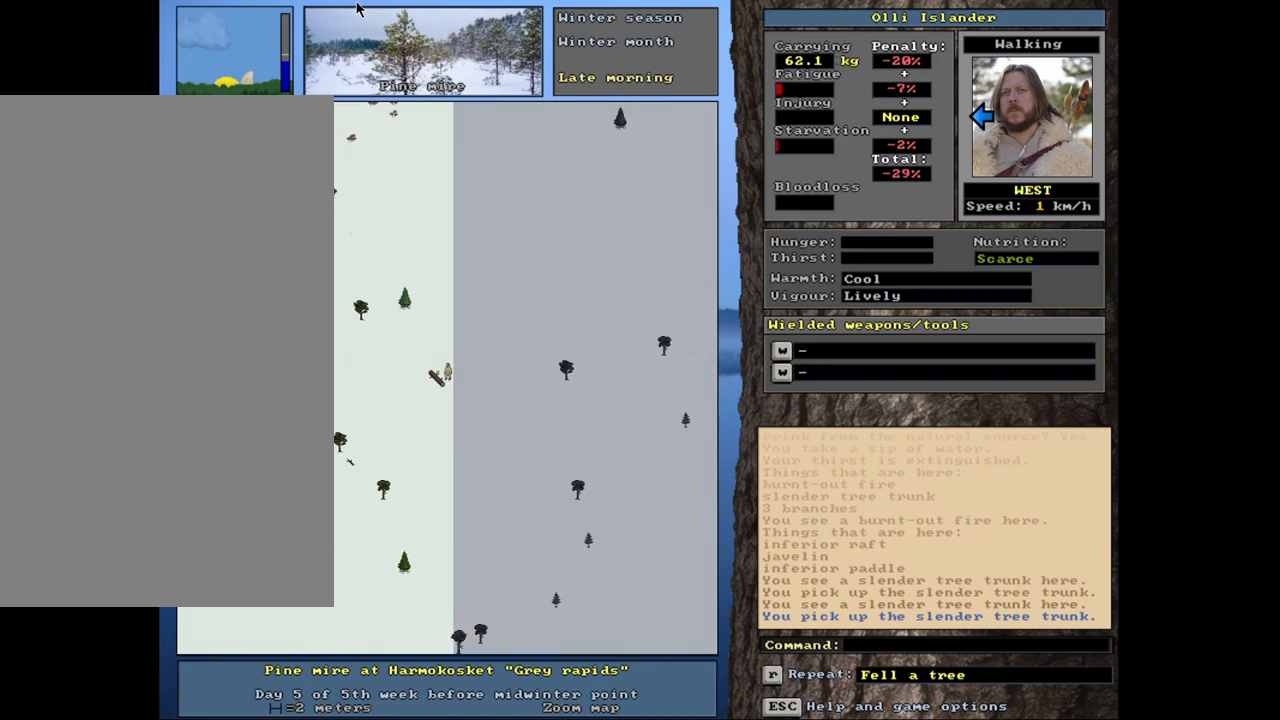
{"keys": [], "mouse": [], "events": [[333, "ctrl_l", "up"]]}
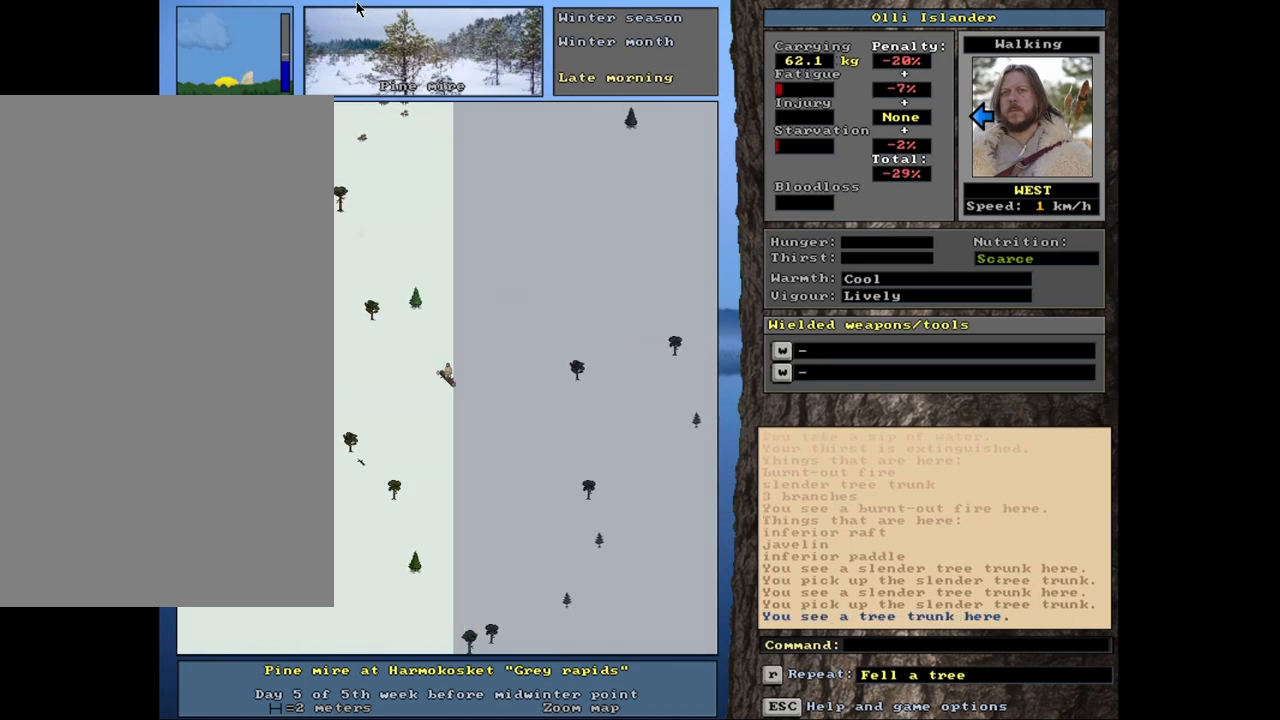
{"keys": [], "mouse": [], "events": []}
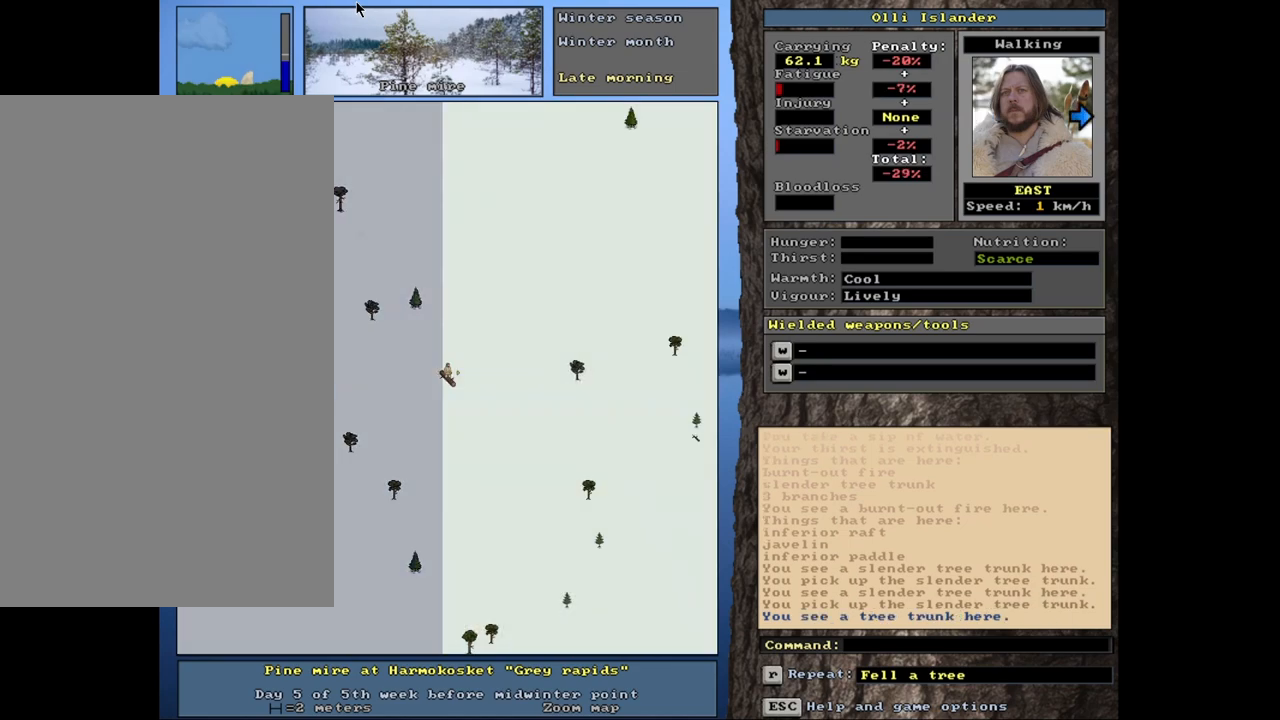
{"keys": [], "mouse": [], "events": [[367, "m", "down"], [433, "m", "up"]]}
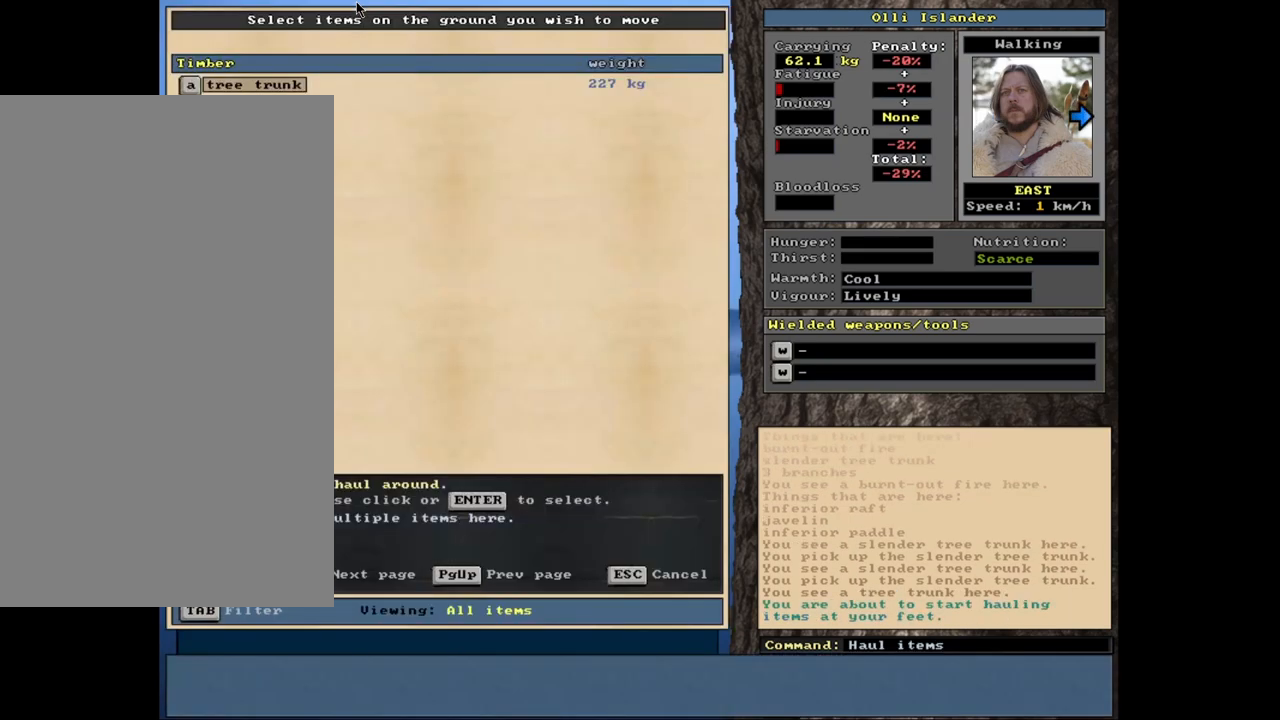
{"keys": [], "mouse": [], "events": [[217, "ctrl_l", "down"], [400, "ctrl_l", "up"]]}
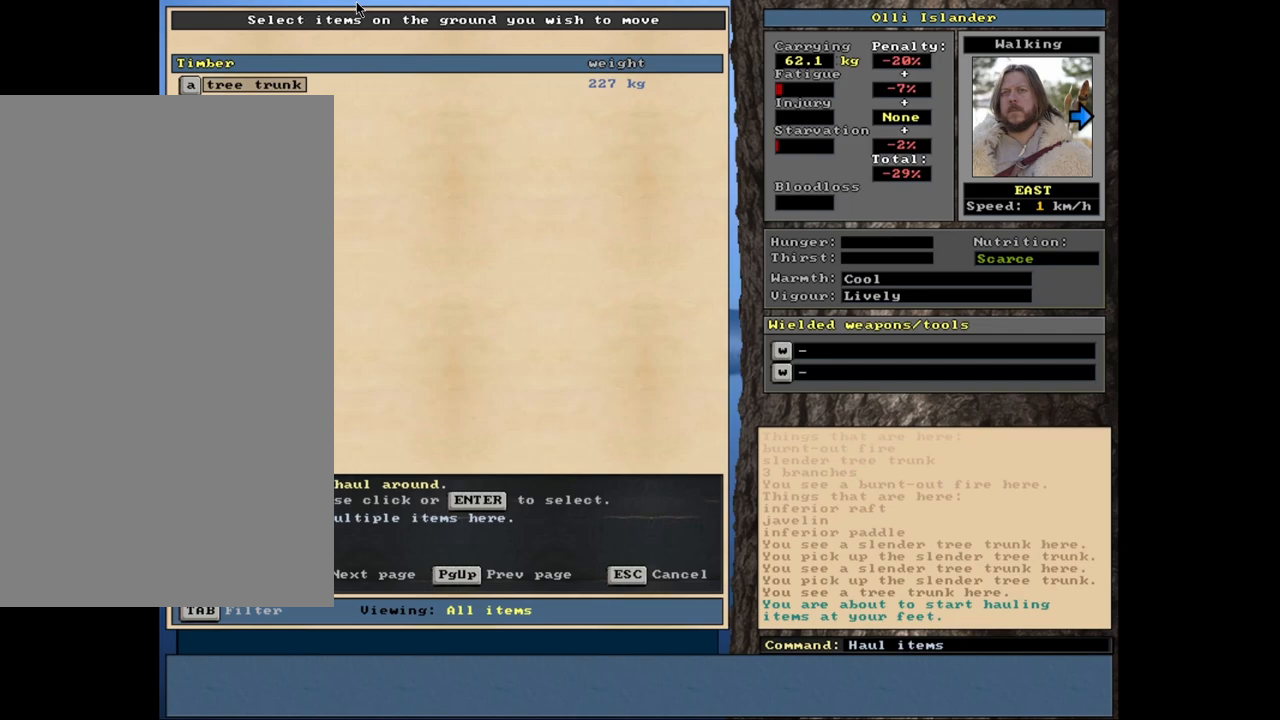
{"keys": [], "mouse": [], "events": []}
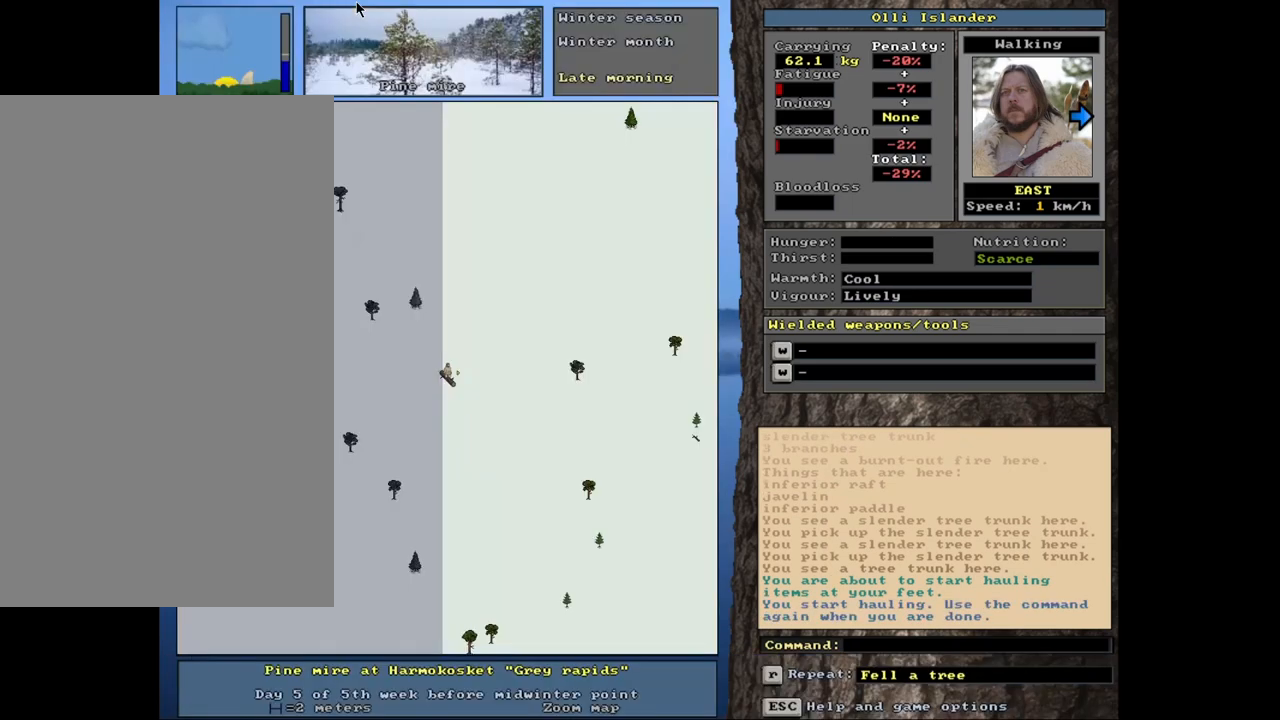
{"keys": ["ctrl_l"], "mouse": [], "events": [[133, "ctrl_l", "down"]]}
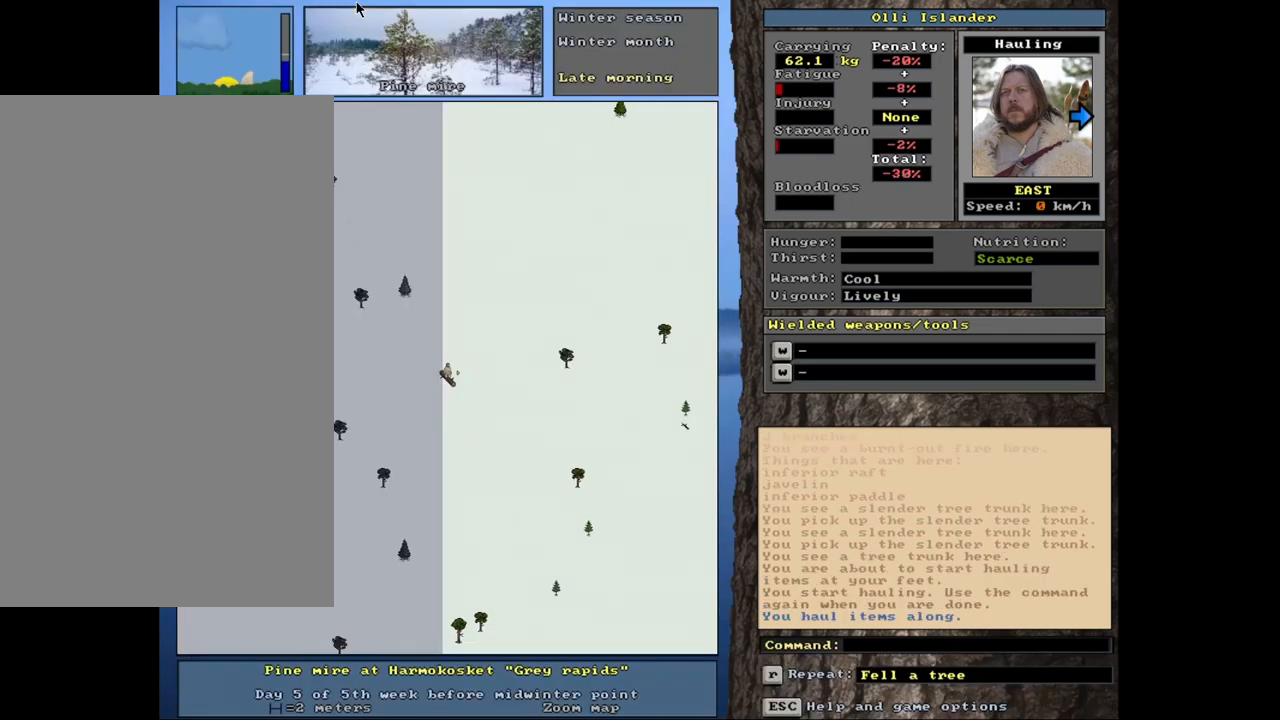
{"keys": ["ctrl_l"], "mouse": [], "events": []}